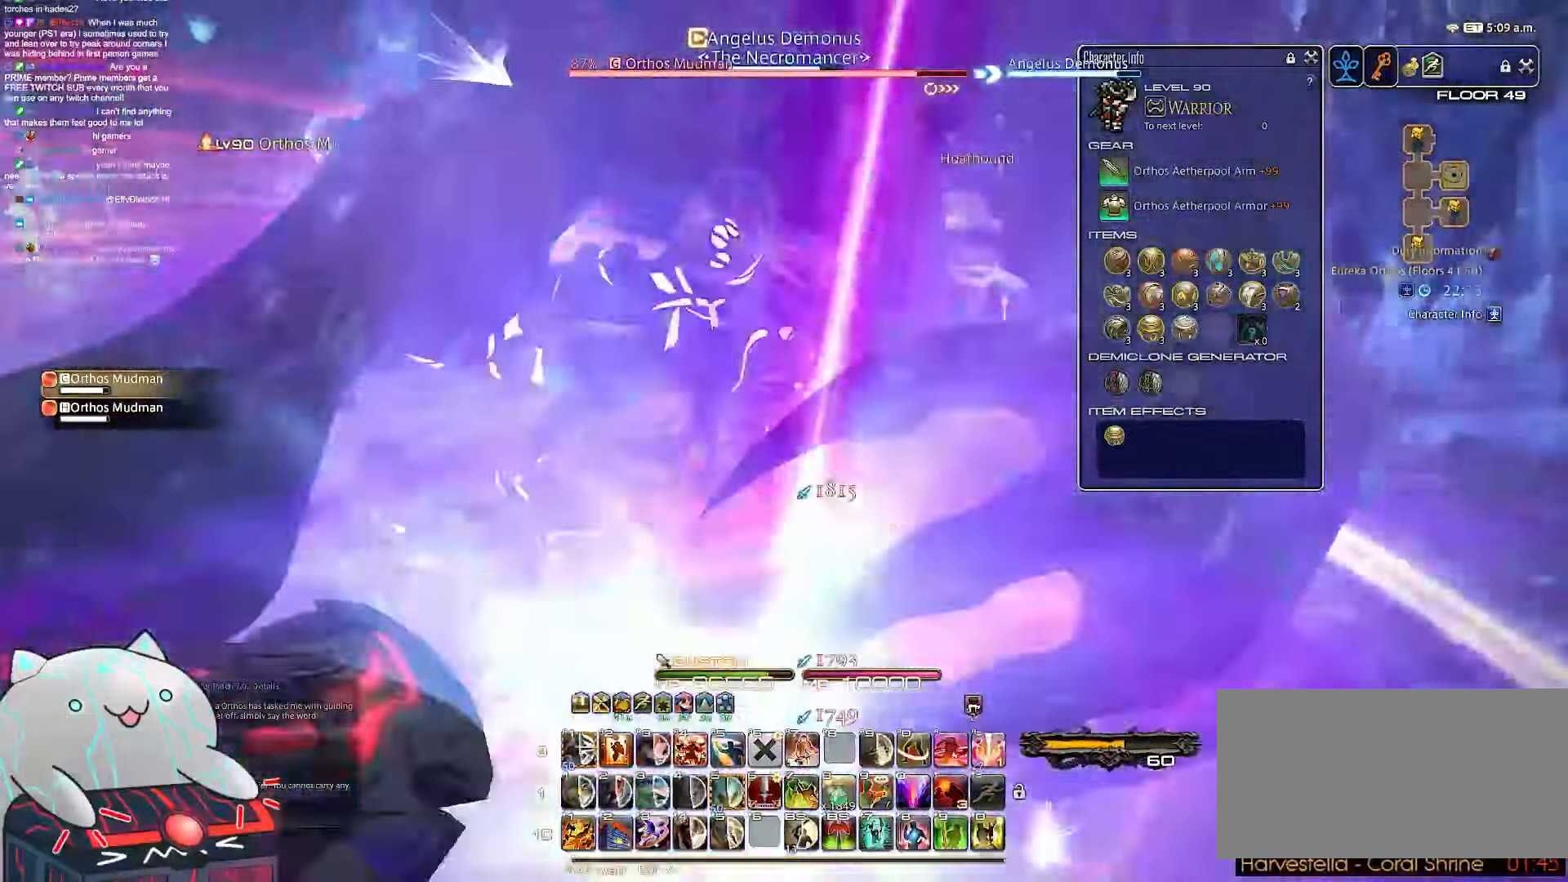
Gameplay with keyboard; each line is a JSON object with the keys held at the frame after it. "events" lists presses ("down") and releases ("up") of ".", "/", "0", "1", "2", "3", "4", "5", "6", "7", "8", "9", "a", "alt_l", "b", "backslash", "backspace", "c", "caps_lock", "comma", "ctrl_l", "ctrl_r", "d", "e", "equals", "escape", "f", "f1", "f10", "f11", "f12", "f2", "f3", "f4", "f5", "f6", "f7", "f8", "f9", "g", "h", "i", "j", "k", "l", "m", "minus", "n", "o", "q", "quote", "r", "rbracket", "return", "s", "semicolon", "shift_l", "shift_r", "space", "t", "tab", "tilde", "u", "v", "w", "x", "y" and "z" between this image and that frame as [ms after this image, input, new state], when the widget could be followed in between. No other keys are recorded. Mouse input is not recorded. Not read: alt_r lbracket p.
{"keys": ["4"]}
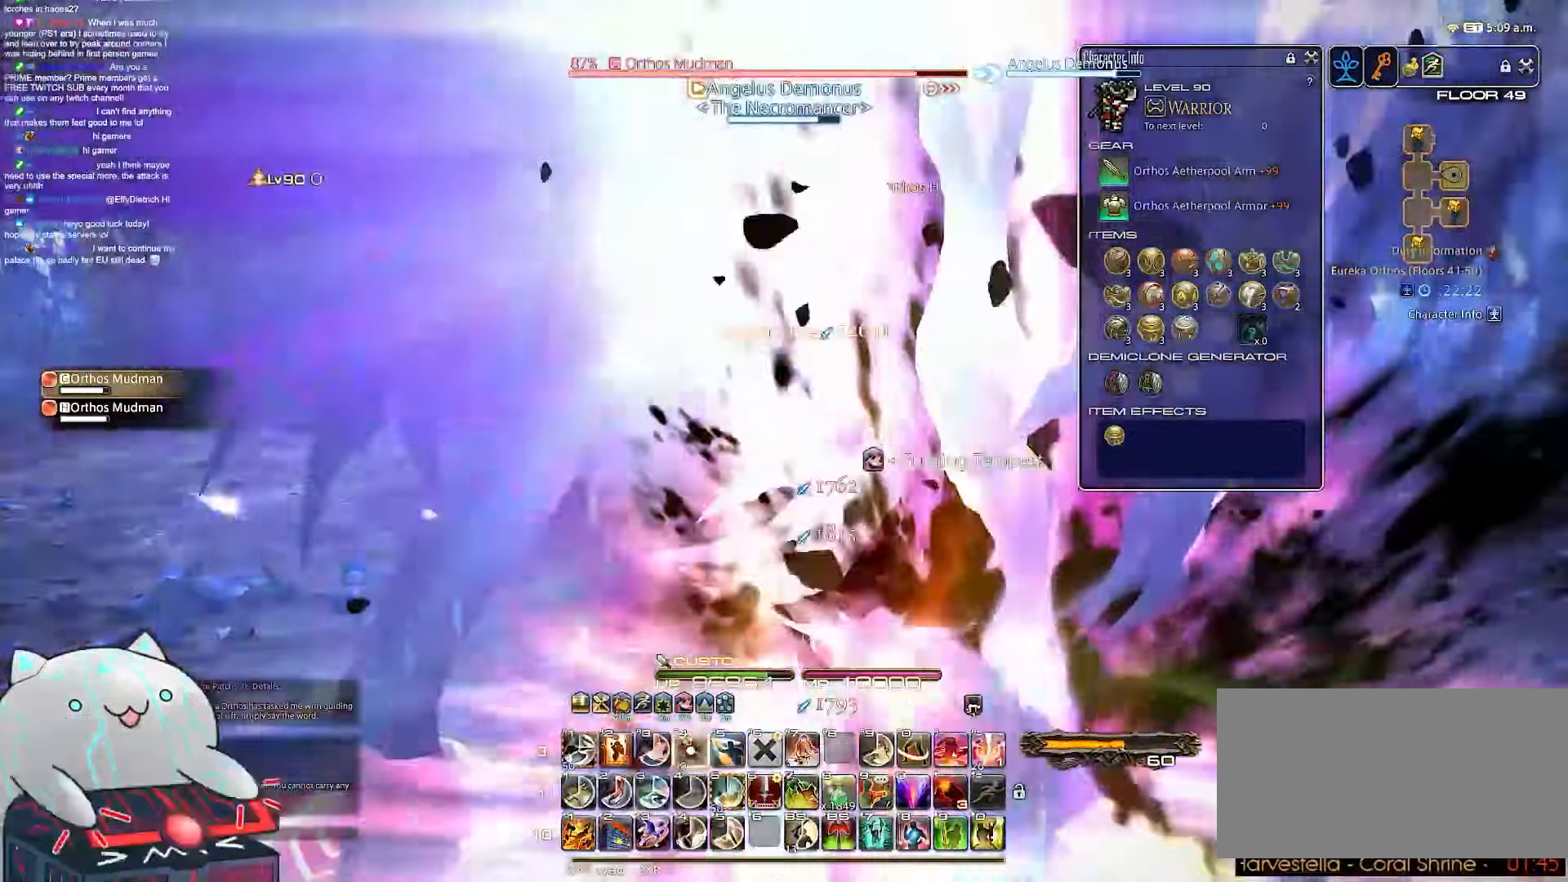
{"keys": ["d"], "events": [[300, "d", "down"], [500, "4", "up"]]}
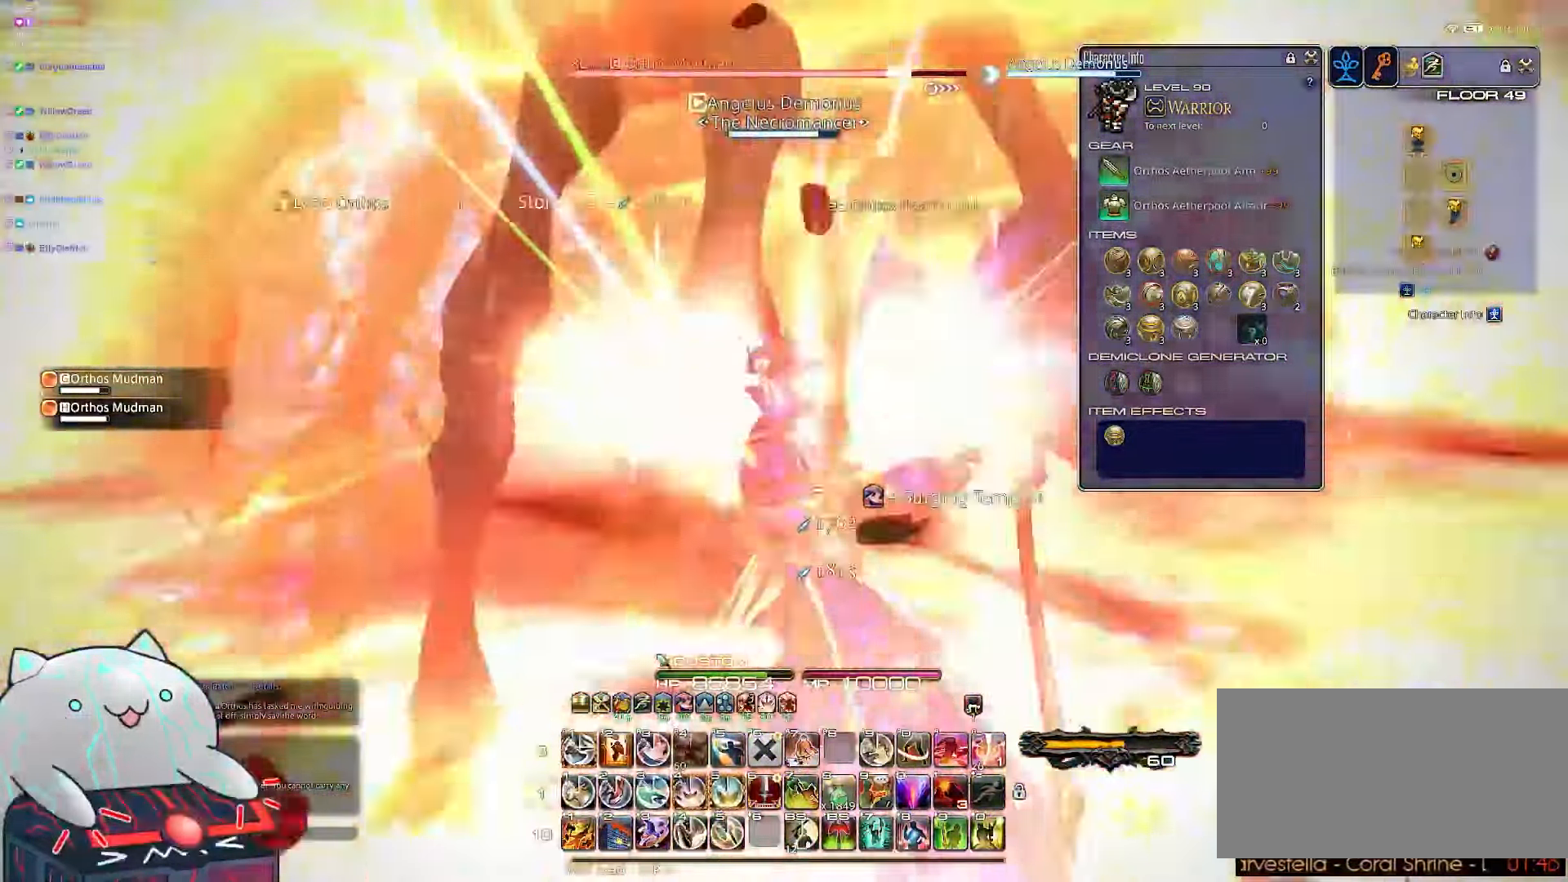
{"keys": ["1", "a", "d", "w"], "events": [[217, "a", "down"], [300, "w", "down"], [483, "1", "down"]]}
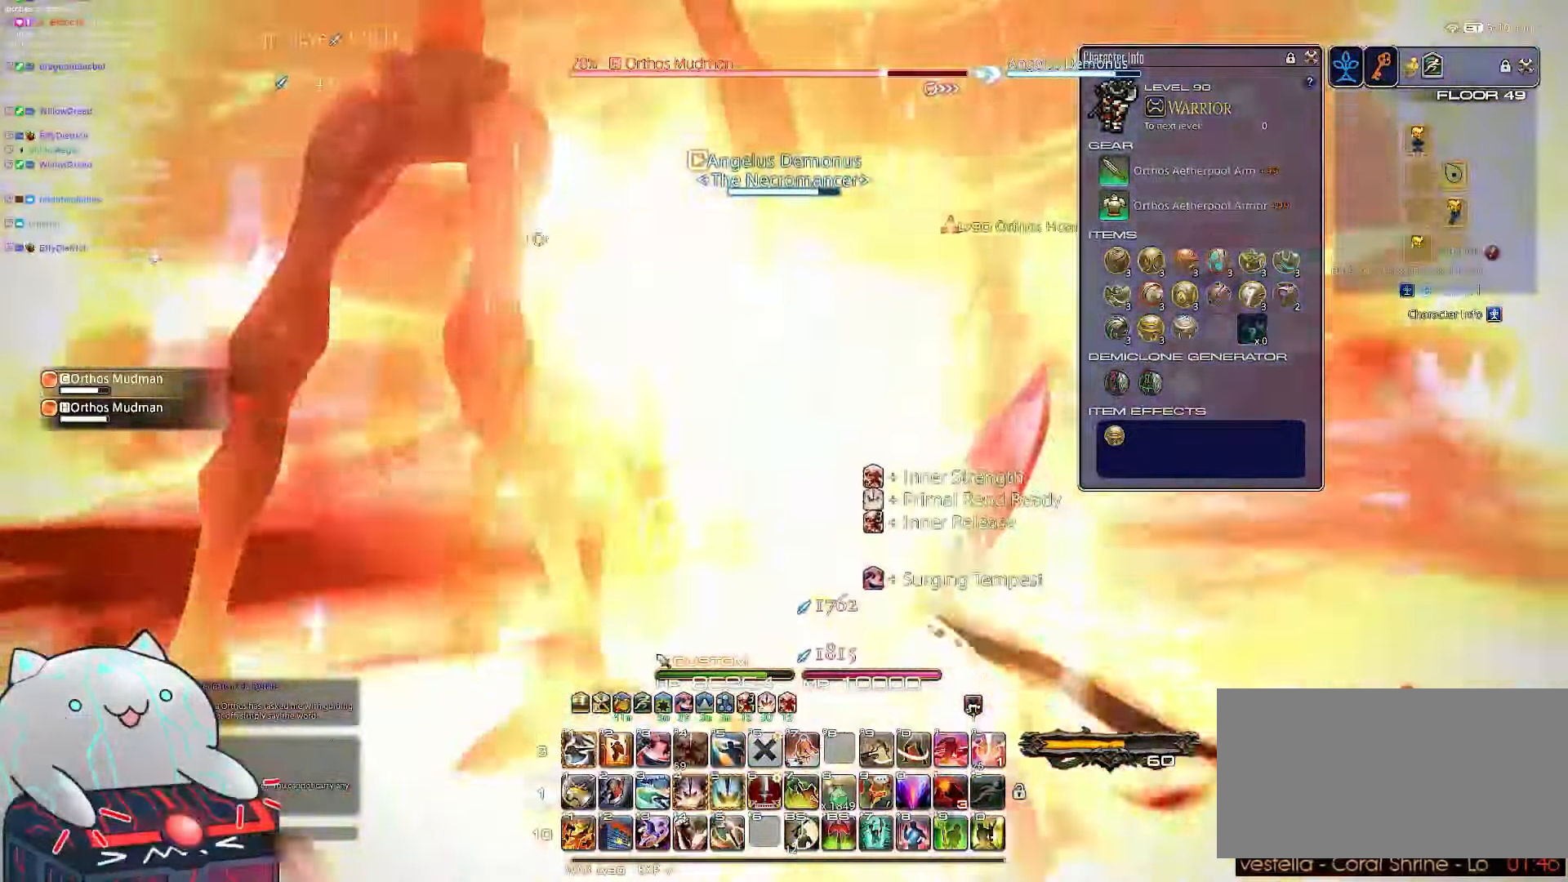
{"keys": ["1"], "events": [[283, "a", "up"], [283, "d", "up"], [283, "w", "up"]]}
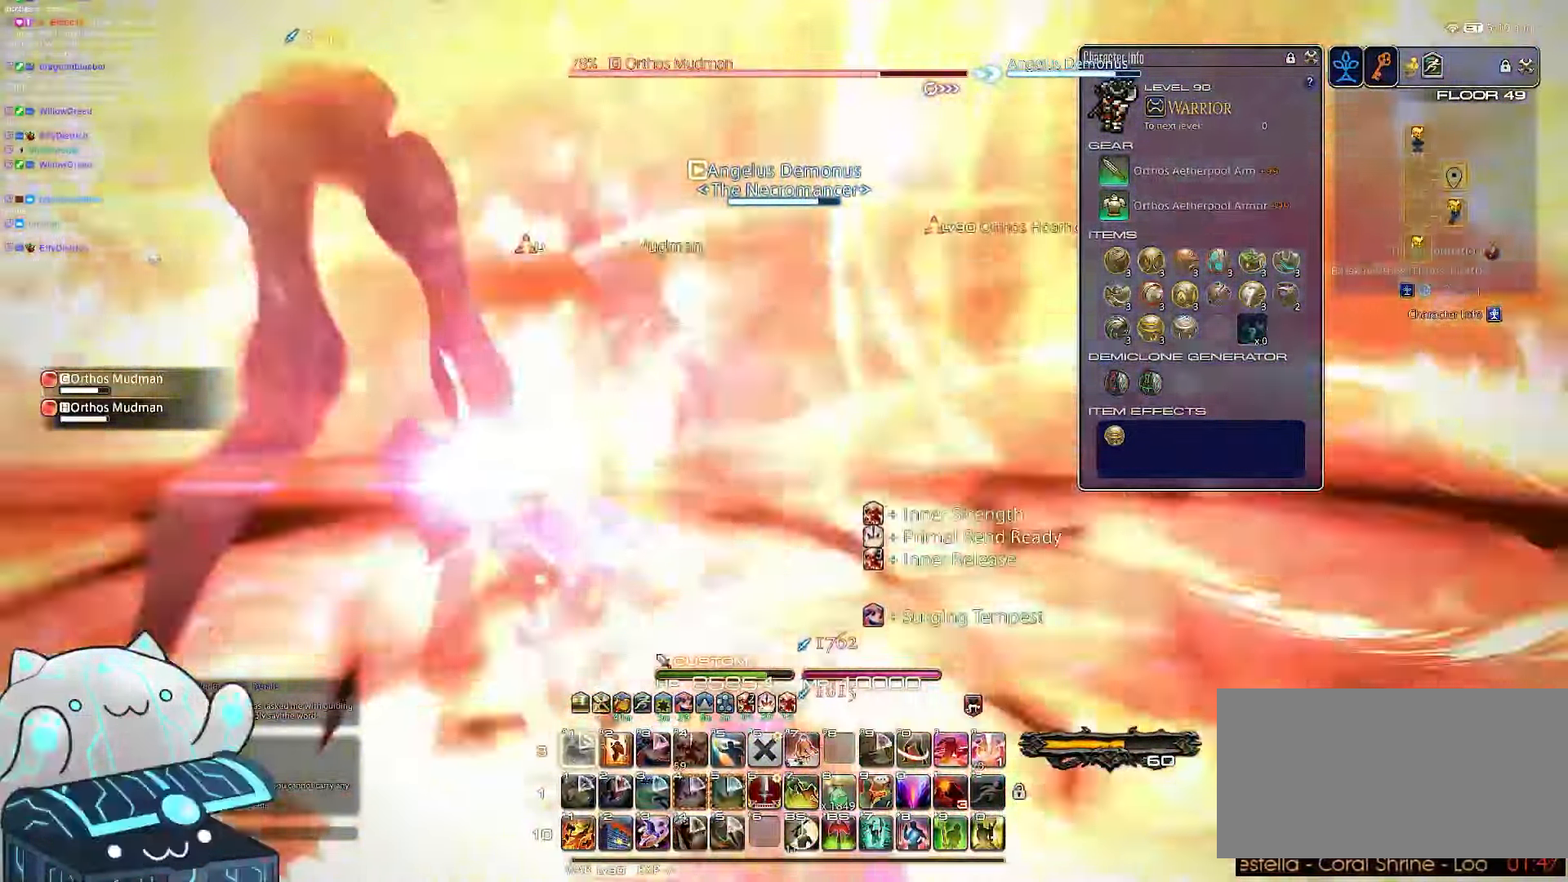
{"keys": ["a", "rbracket", "s"], "events": [[83, "a", "down"], [183, "rbracket", "down"], [250, "1", "up"], [483, "s", "down"]]}
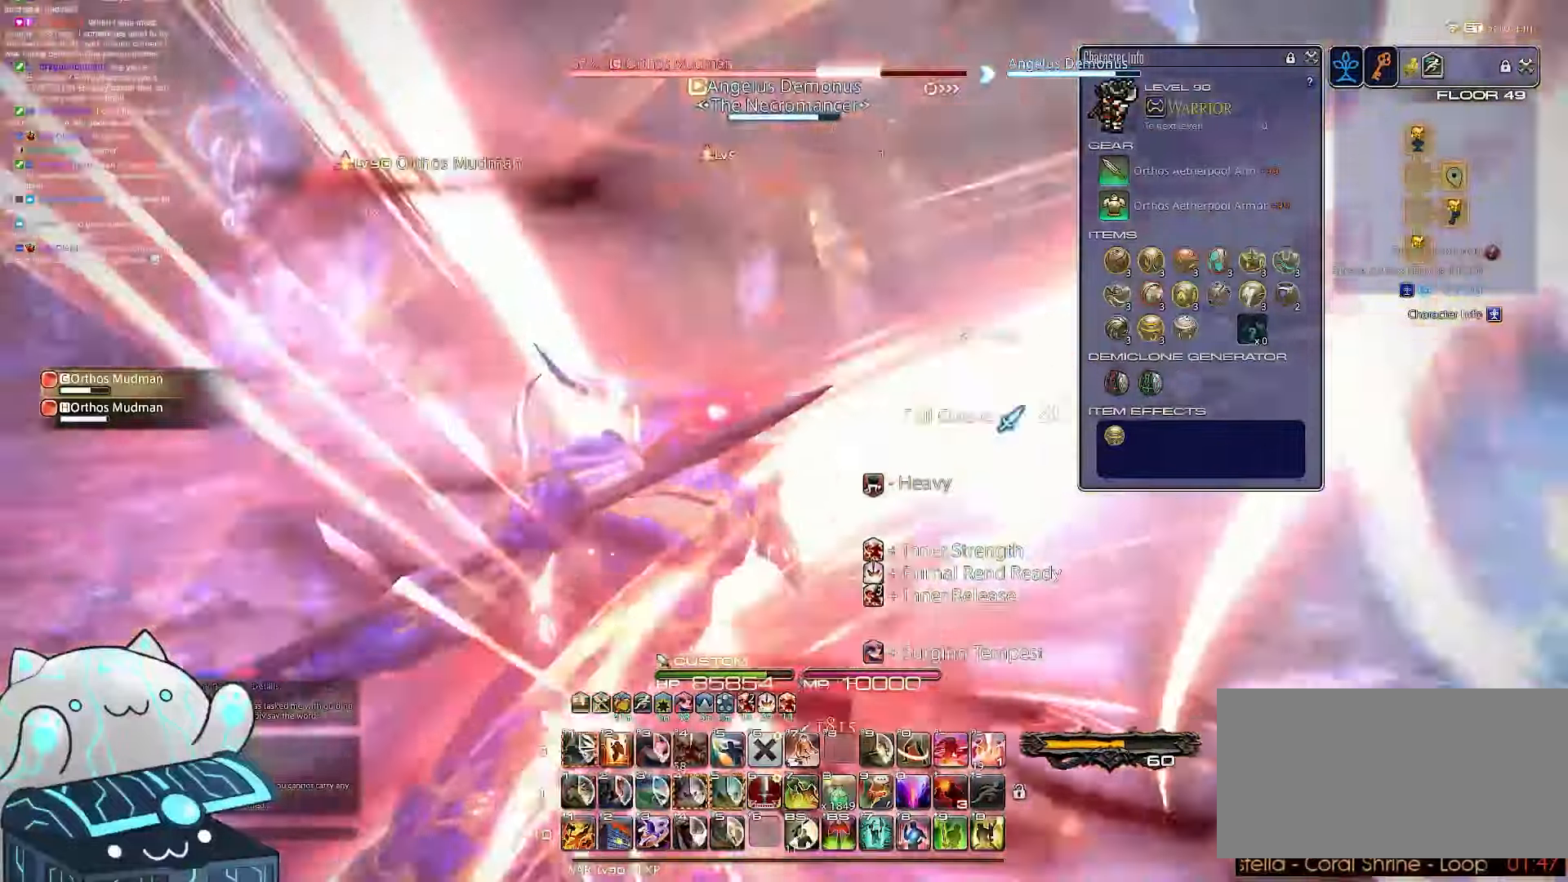
{"keys": ["a", "s"], "events": [[267, "rbracket", "up"]]}
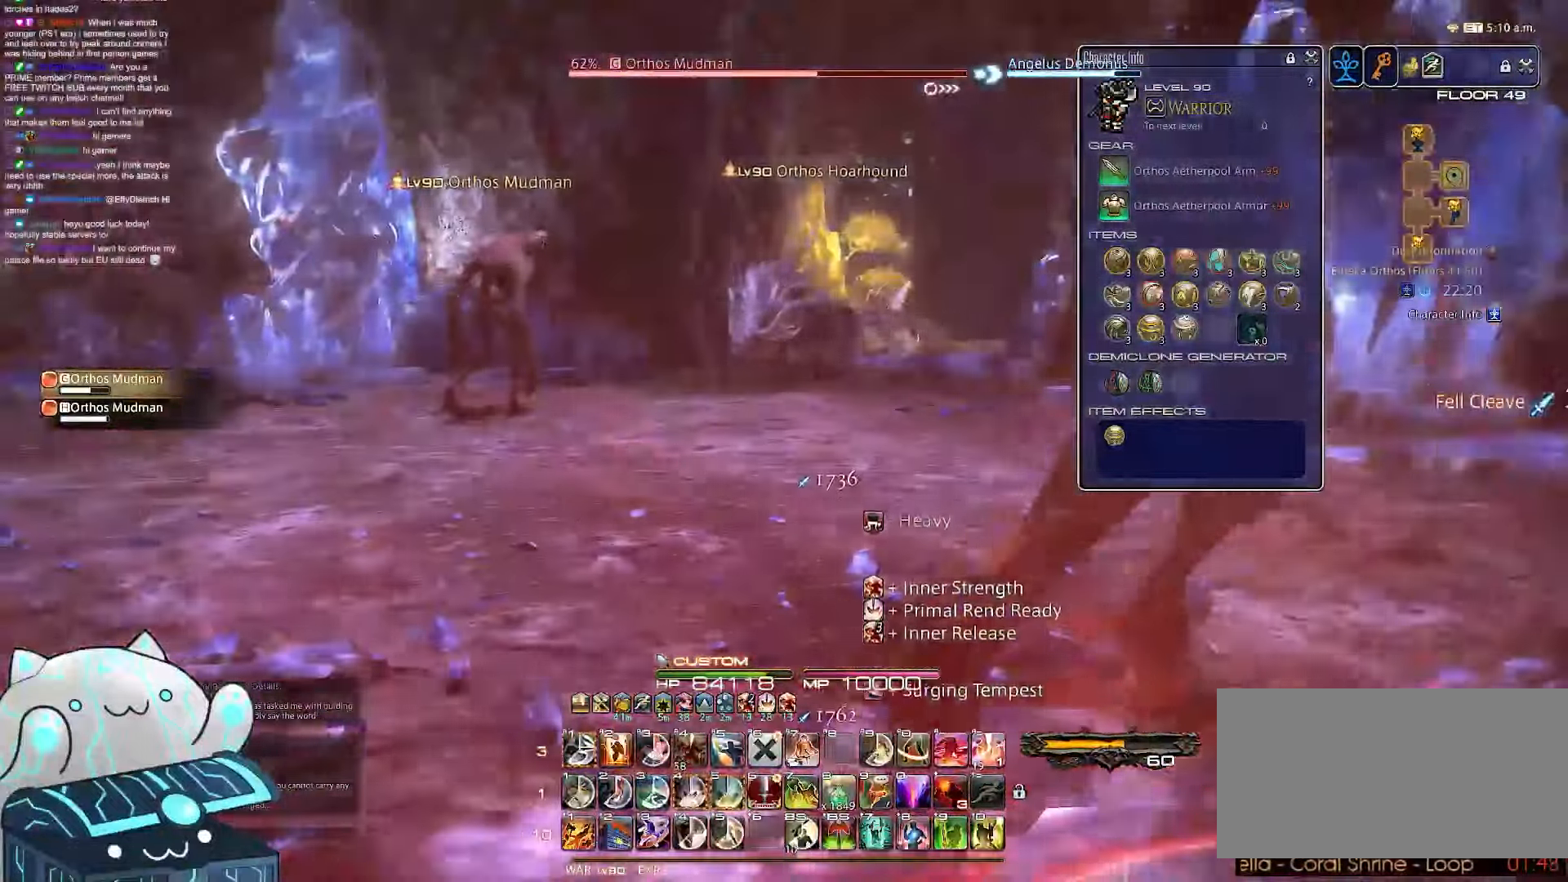
{"keys": ["a", "d"], "events": [[117, "s", "up"], [383, "d", "down"]]}
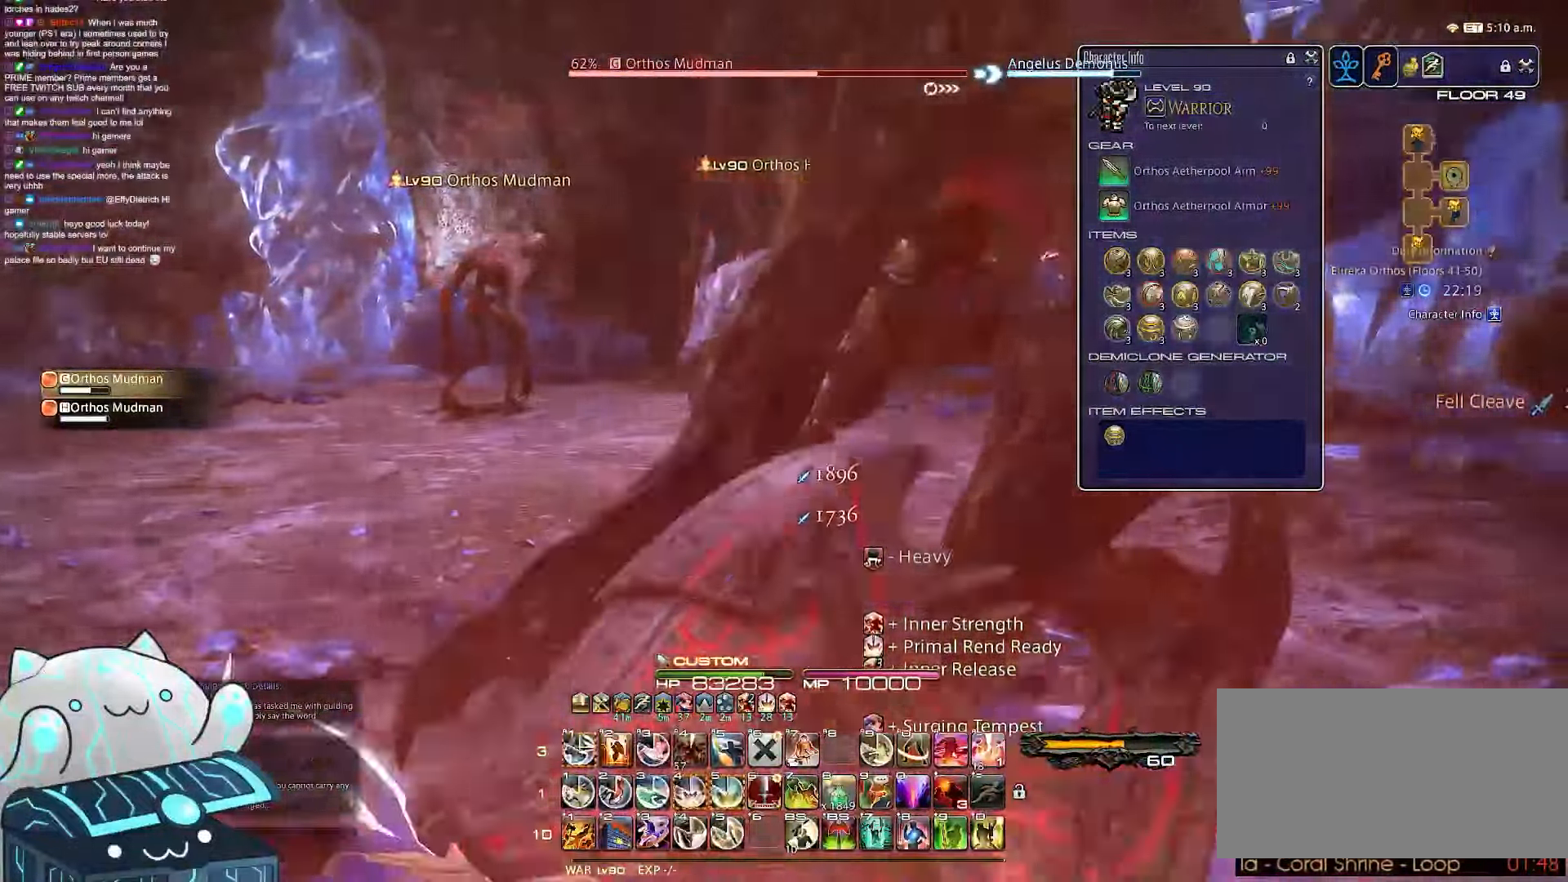
{"keys": ["1", "d", "w"], "events": [[50, "1", "down"], [300, "a", "up"], [450, "w", "down"]]}
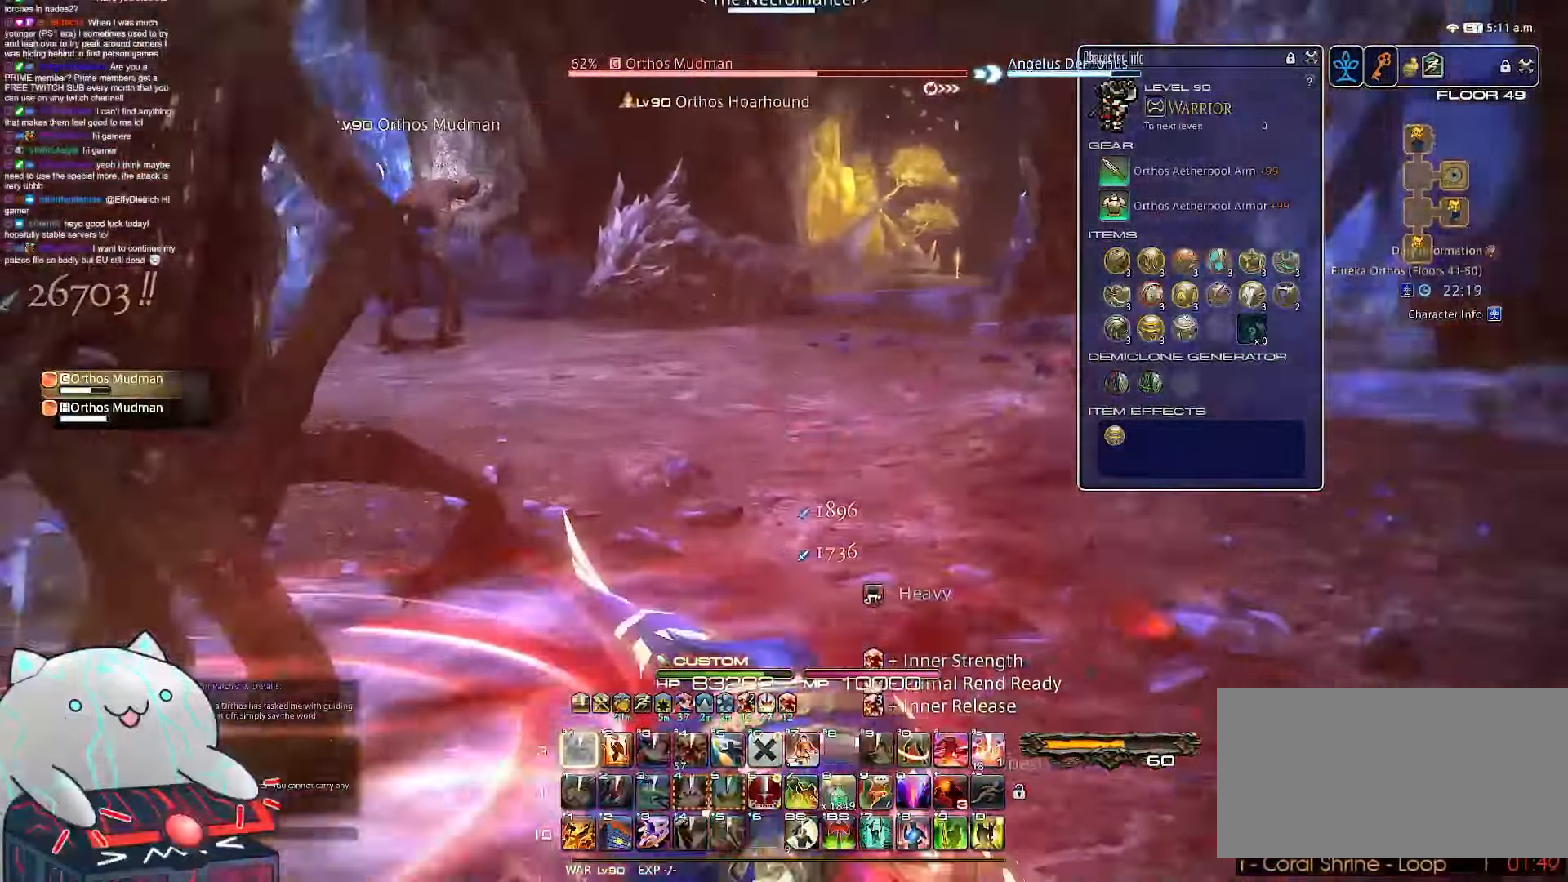
{"keys": ["d", "w"], "events": [[267, "1", "up"]]}
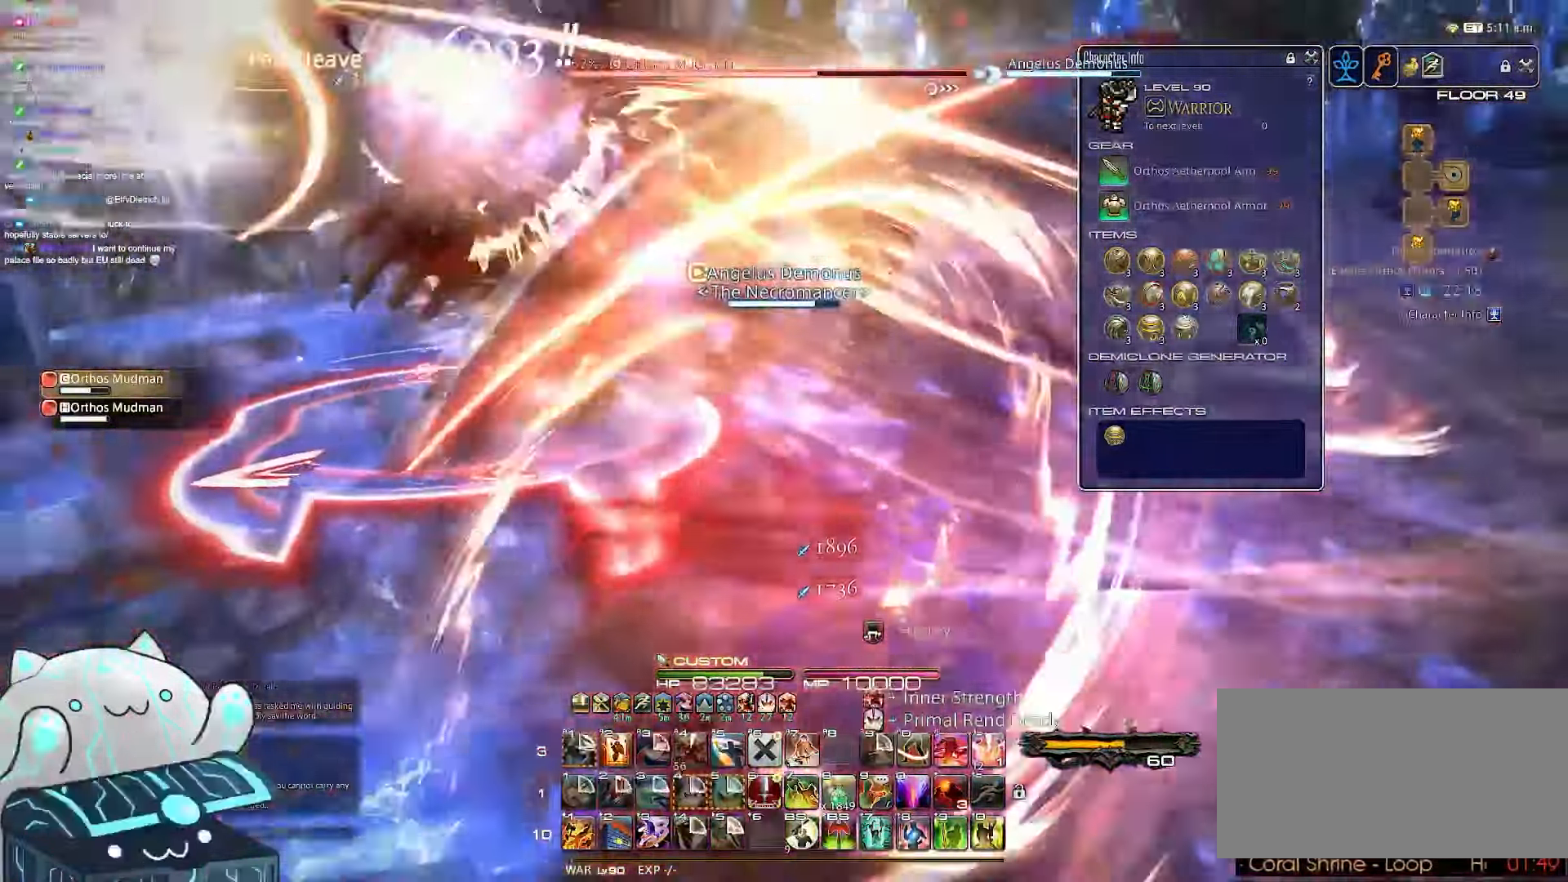
{"keys": ["2"], "events": [[67, "2", "down"], [183, "w", "up"], [300, "d", "up"]]}
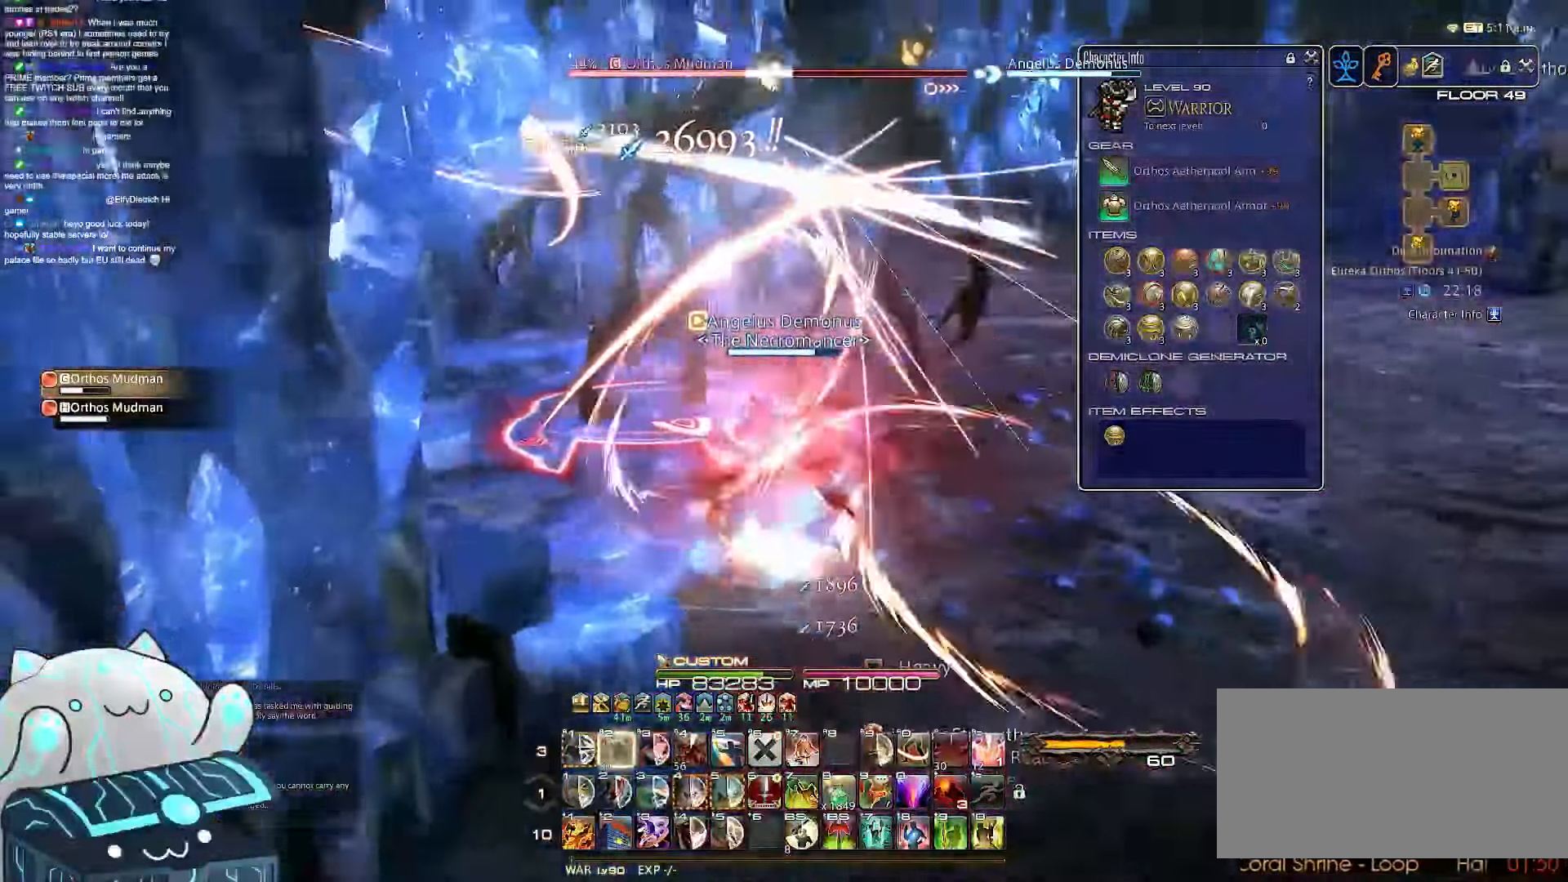
{"keys": ["return", "s", "tab"], "events": [[217, "2", "up"], [333, "return", "down"], [333, "s", "down"], [483, "tab", "down"]]}
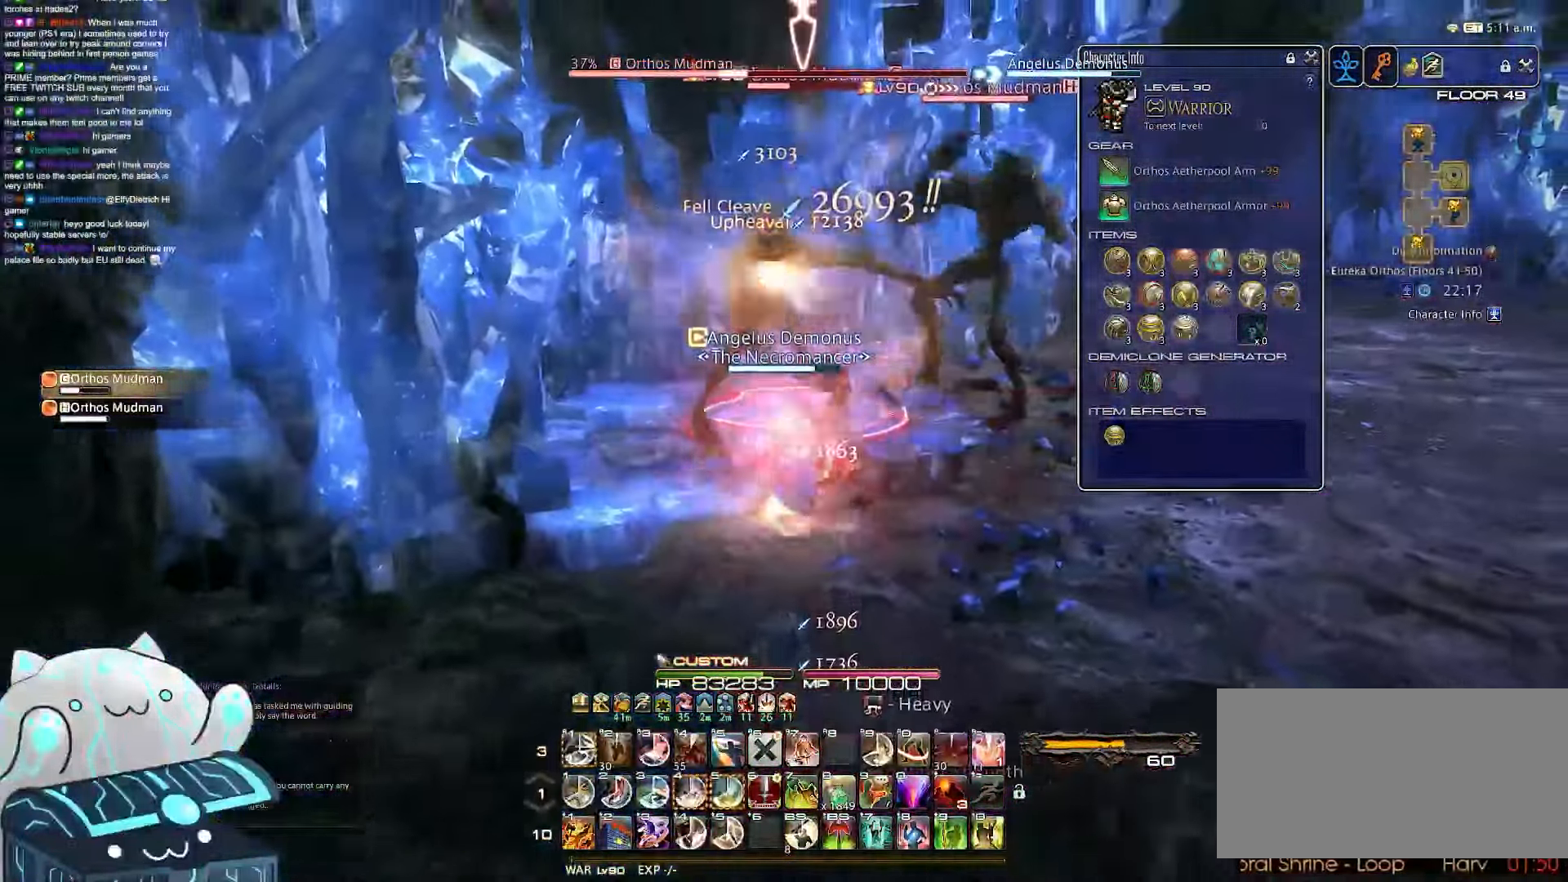
{"keys": ["a", "return", "s", "tab"], "events": [[217, "a", "down"]]}
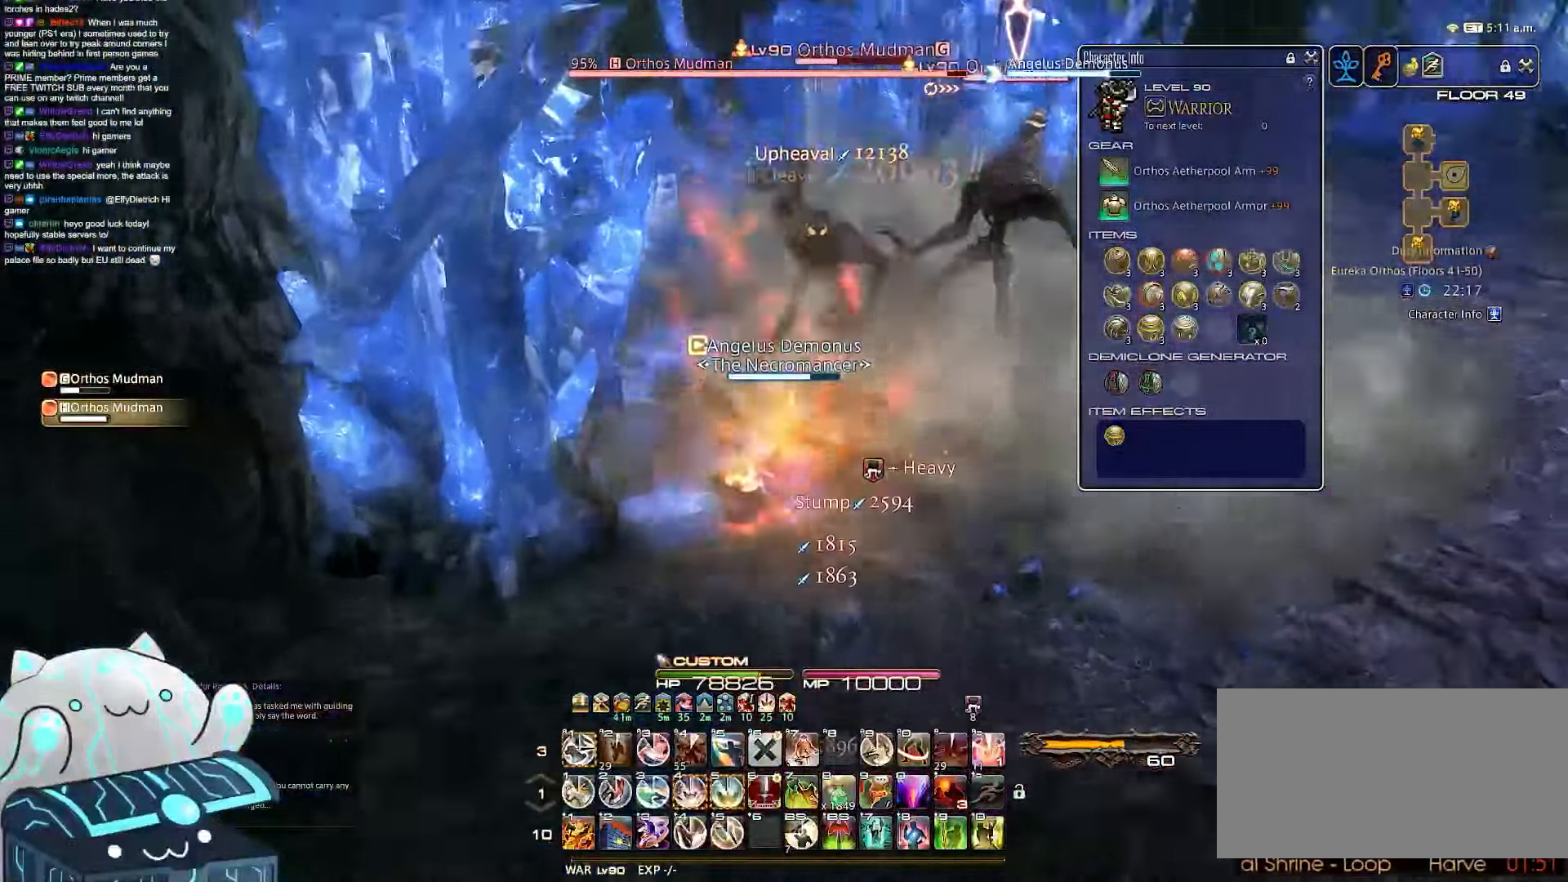
{"keys": ["4", "return"], "events": [[33, "tab", "up"], [67, "4", "down"], [250, "s", "up"], [300, "a", "up"]]}
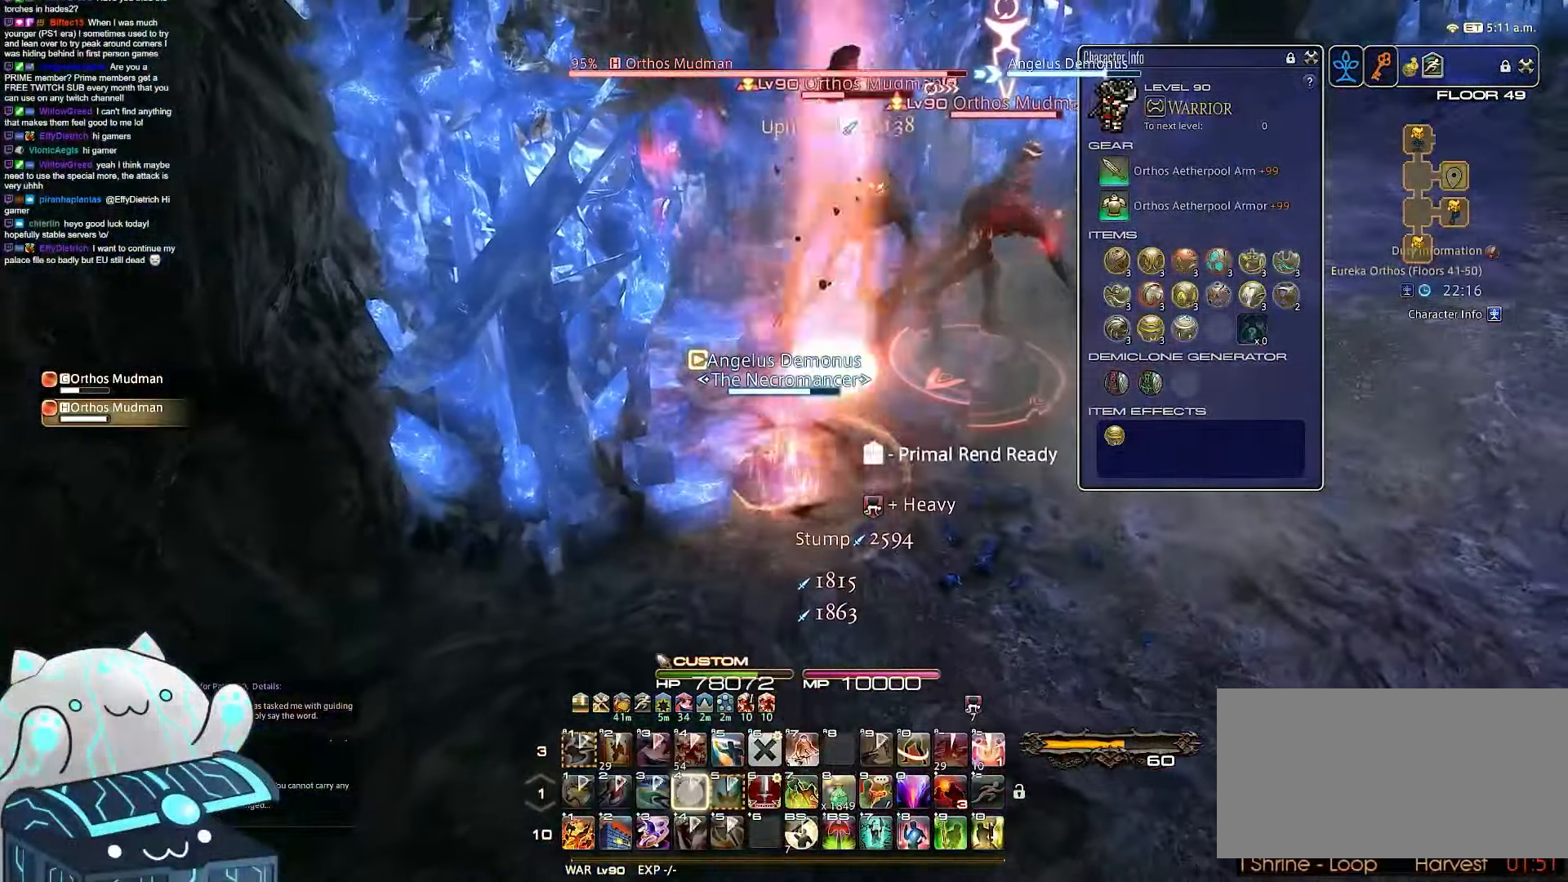
{"keys": ["a", "minus", "rbracket", "return", "s", "w"], "events": [[50, "a", "down"], [150, "w", "down"], [267, "rbracket", "down"], [350, "4", "up"], [417, "minus", "down"], [467, "s", "down"]]}
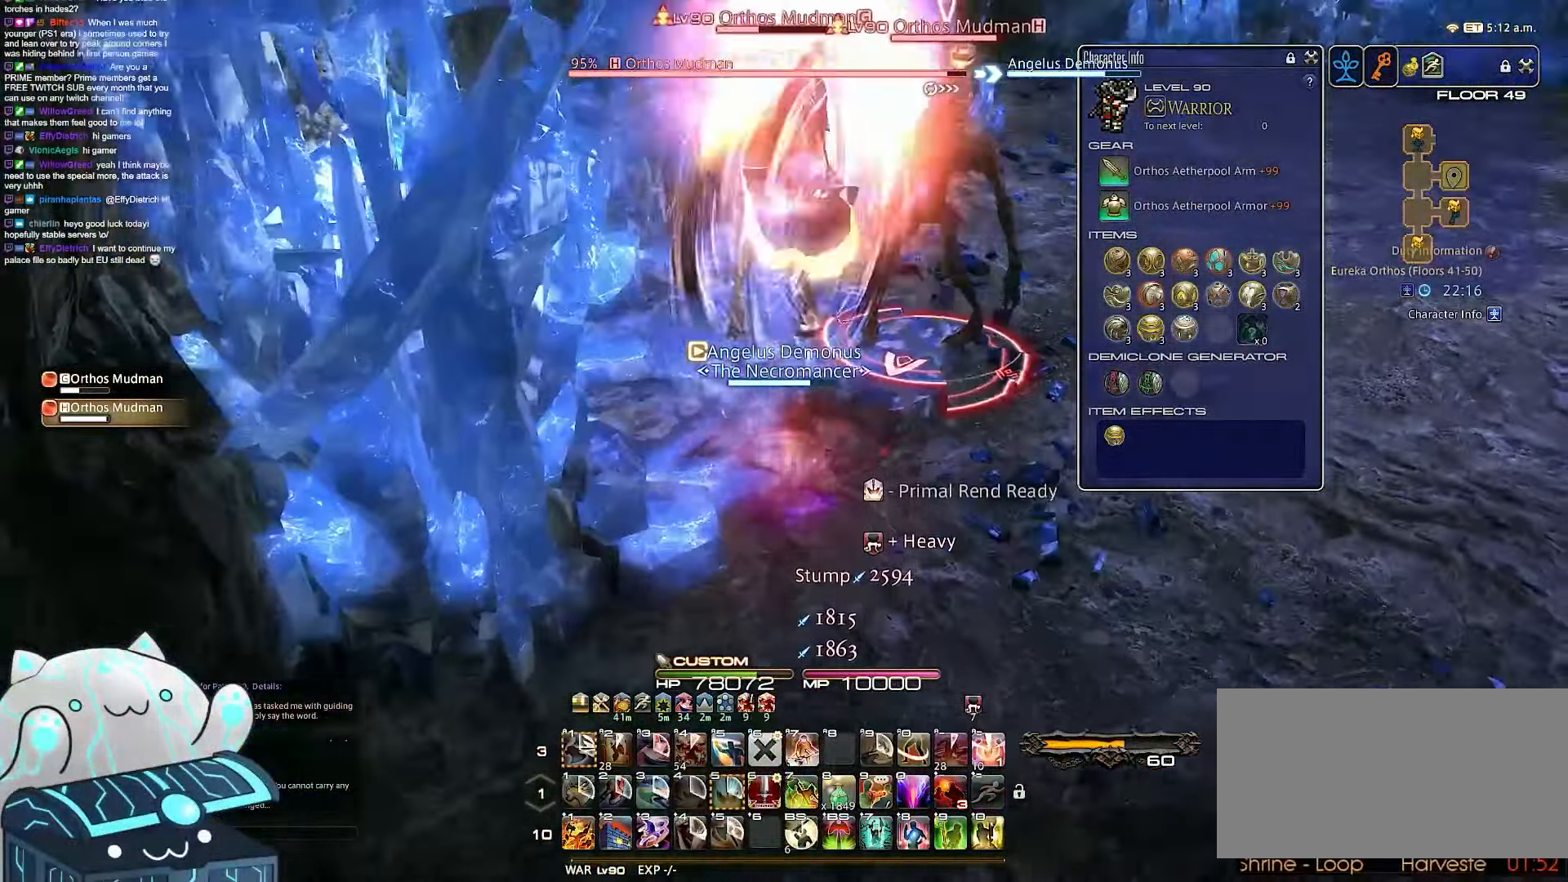
{"keys": ["1", "minus", "s", "shift_r"], "events": [[250, "w", "up"], [283, "return", "up"], [350, "shift_r", "down"], [383, "1", "down"], [400, "rbracket", "up"], [500, "a", "up"]]}
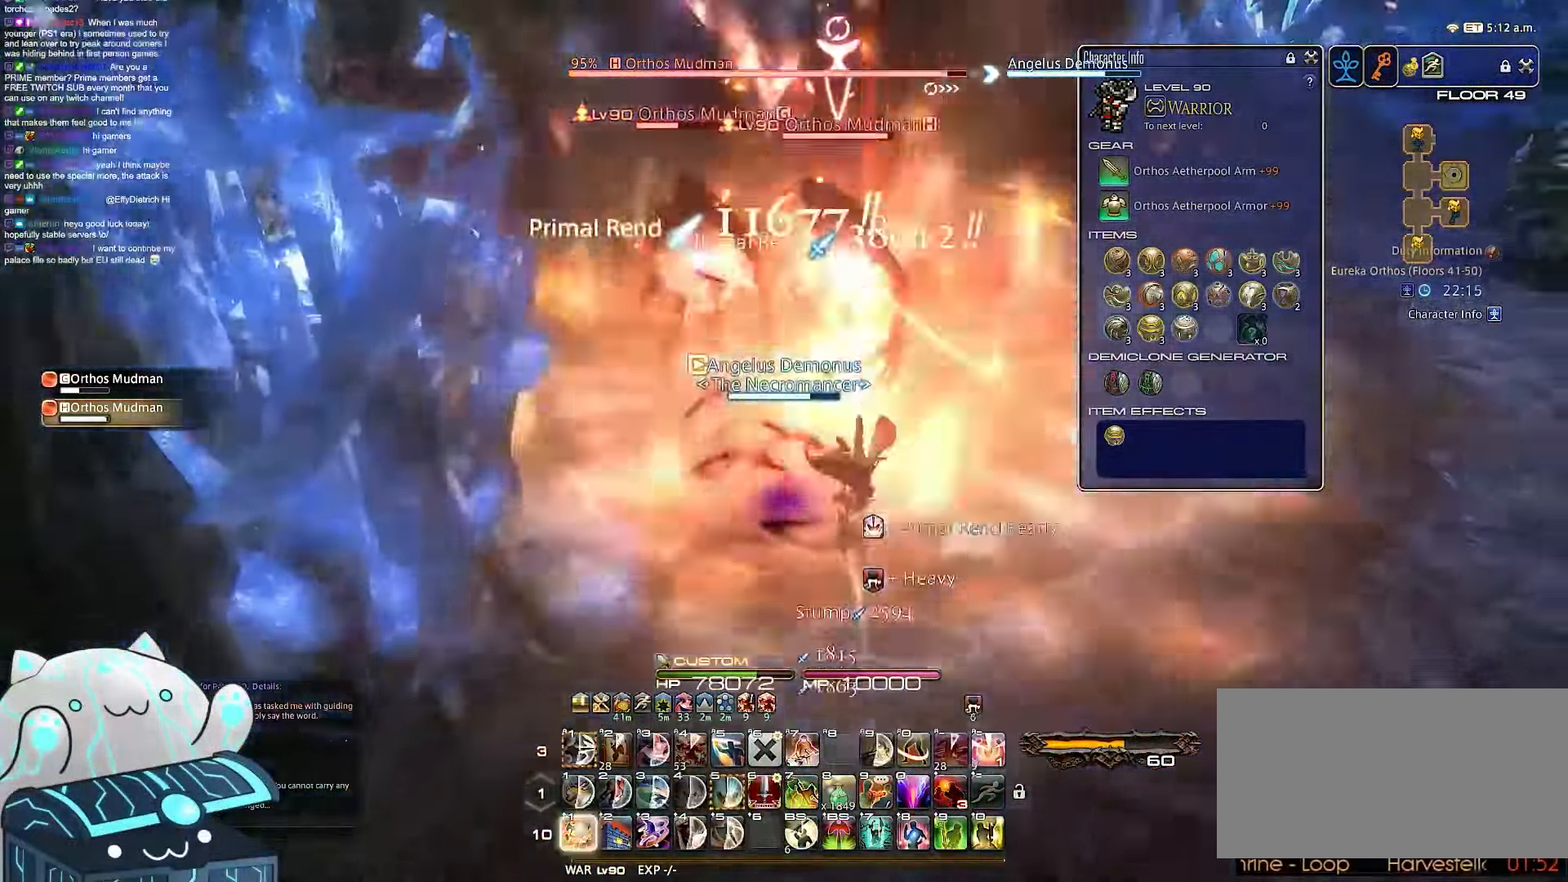
{"keys": ["a", "minus", "rbracket", "return", "s"], "events": [[100, "a", "down"], [200, "rbracket", "down"], [300, "1", "up"], [333, "return", "down"], [400, "shift_r", "up"]]}
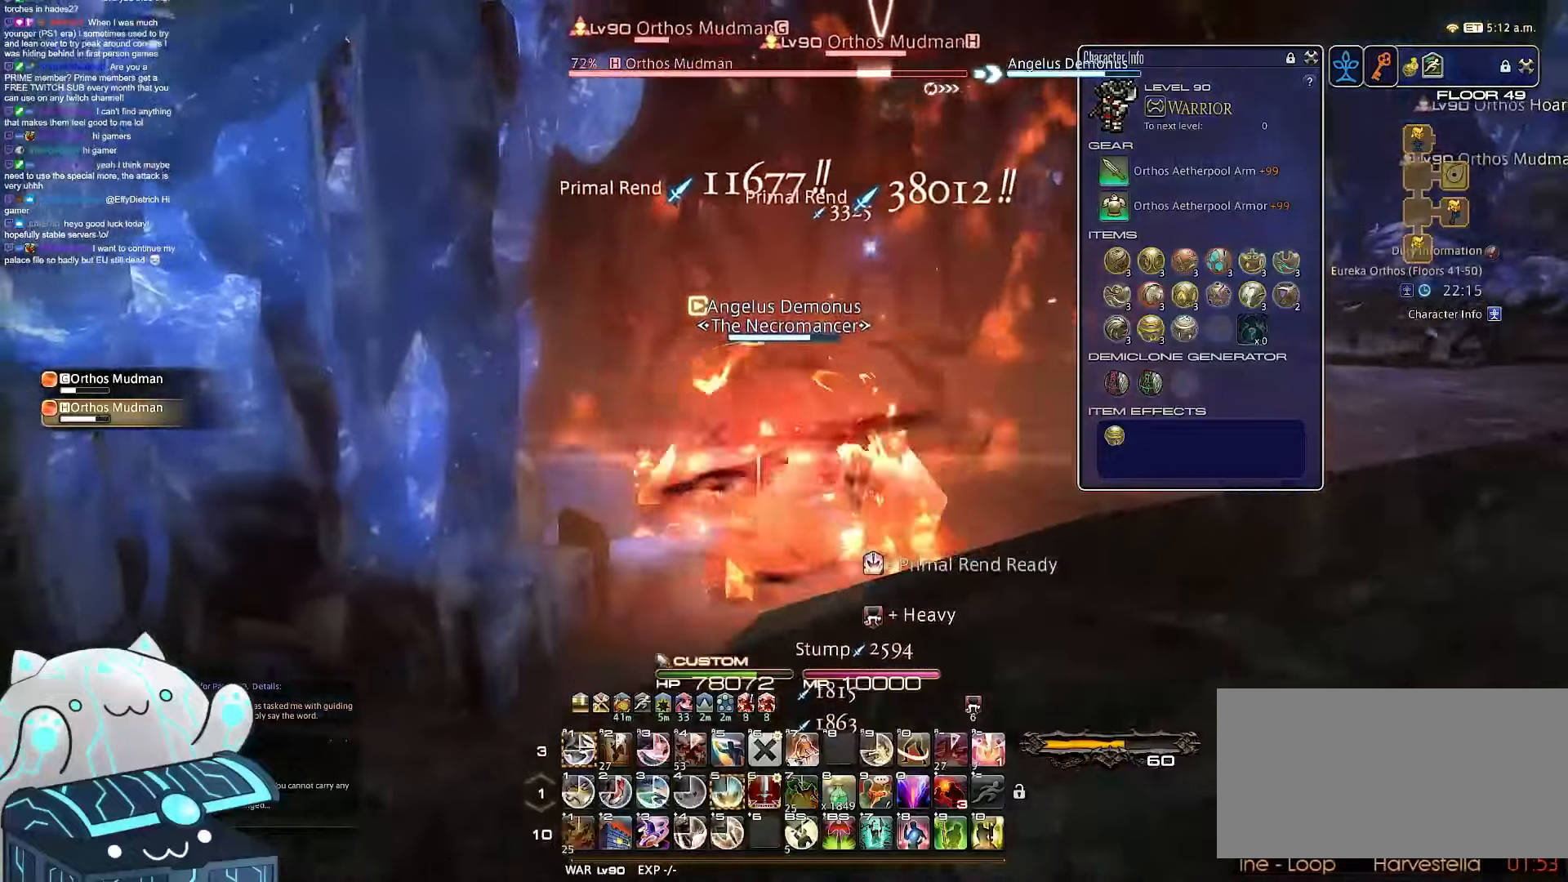
{"keys": ["1", "d", "rbracket", "w"], "events": [[100, "d", "down"], [100, "w", "down"], [317, "a", "up"], [333, "s", "up"], [433, "1", "down"], [450, "return", "up"], [500, "minus", "up"]]}
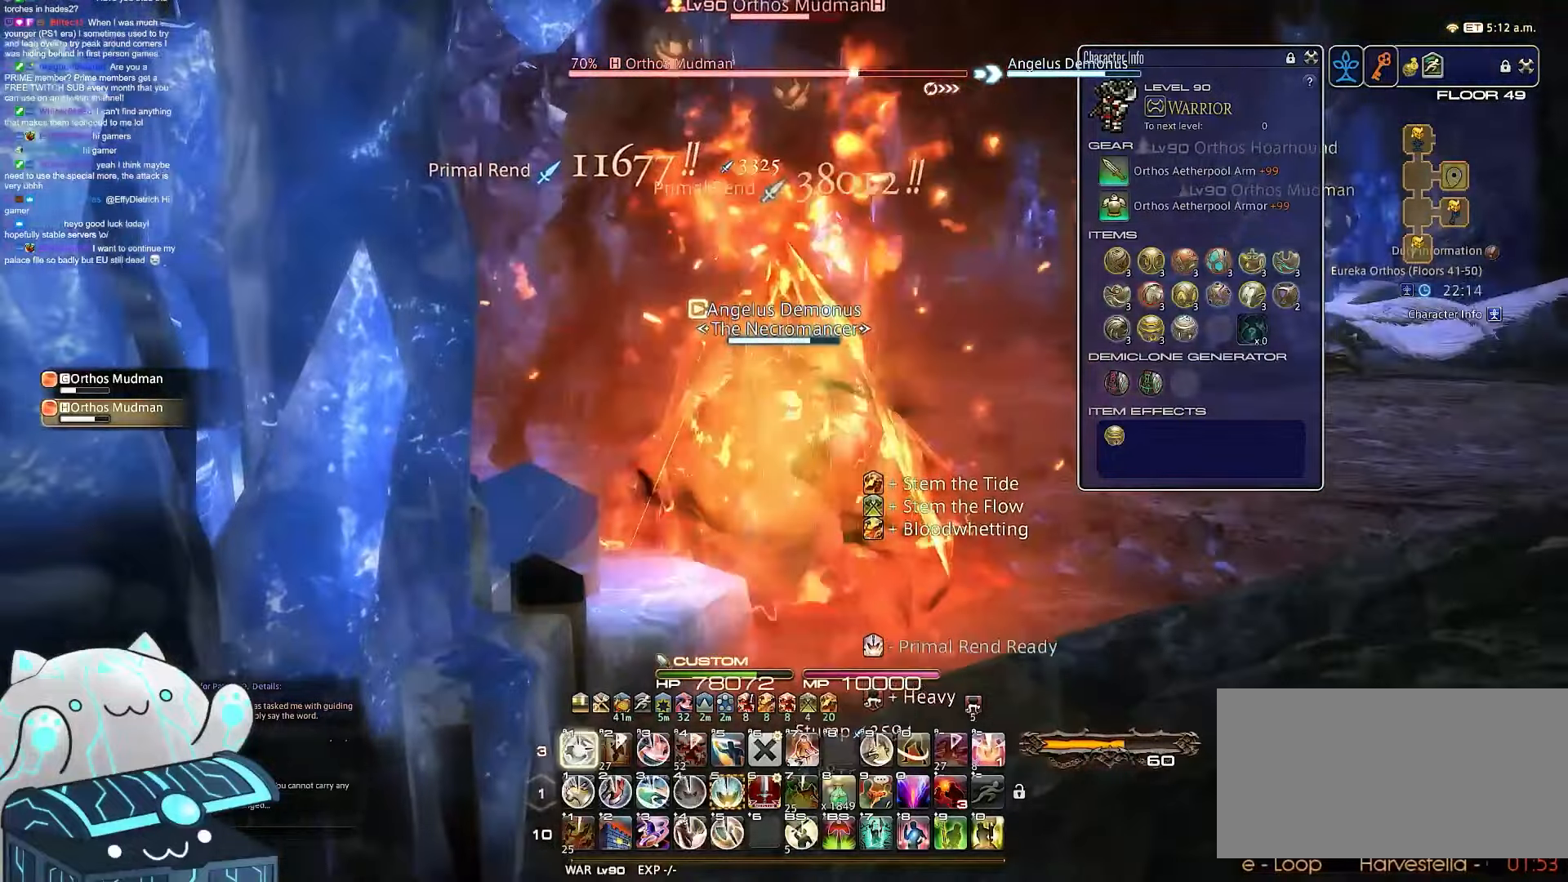
{"keys": ["1"], "events": [[83, "rbracket", "up"], [150, "d", "up"], [300, "w", "up"]]}
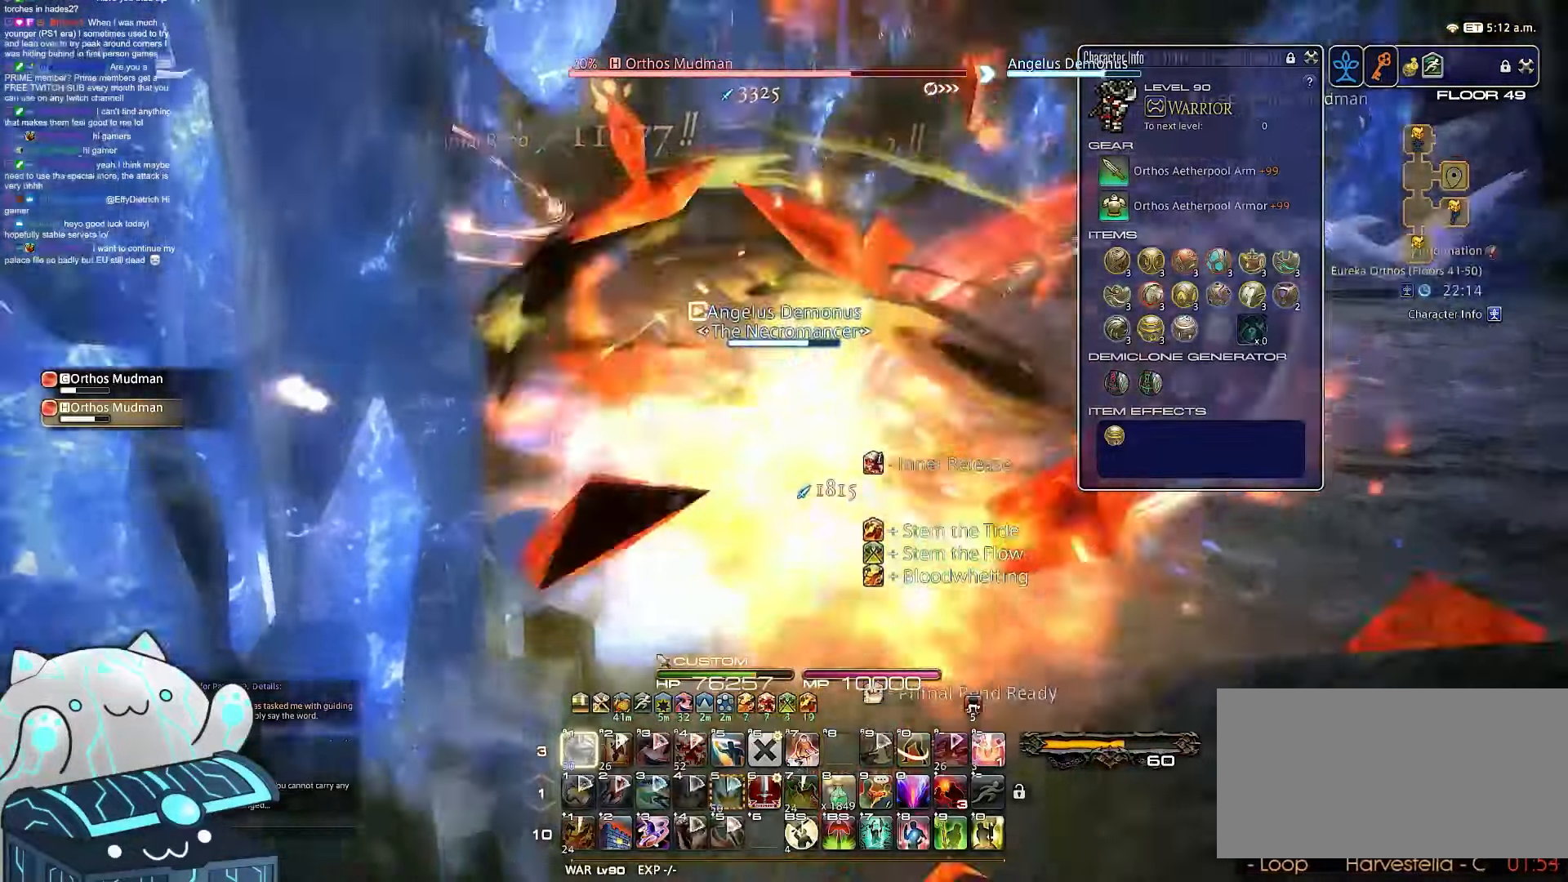
{"keys": ["return"], "events": [[100, "return", "down"], [300, "1", "up"]]}
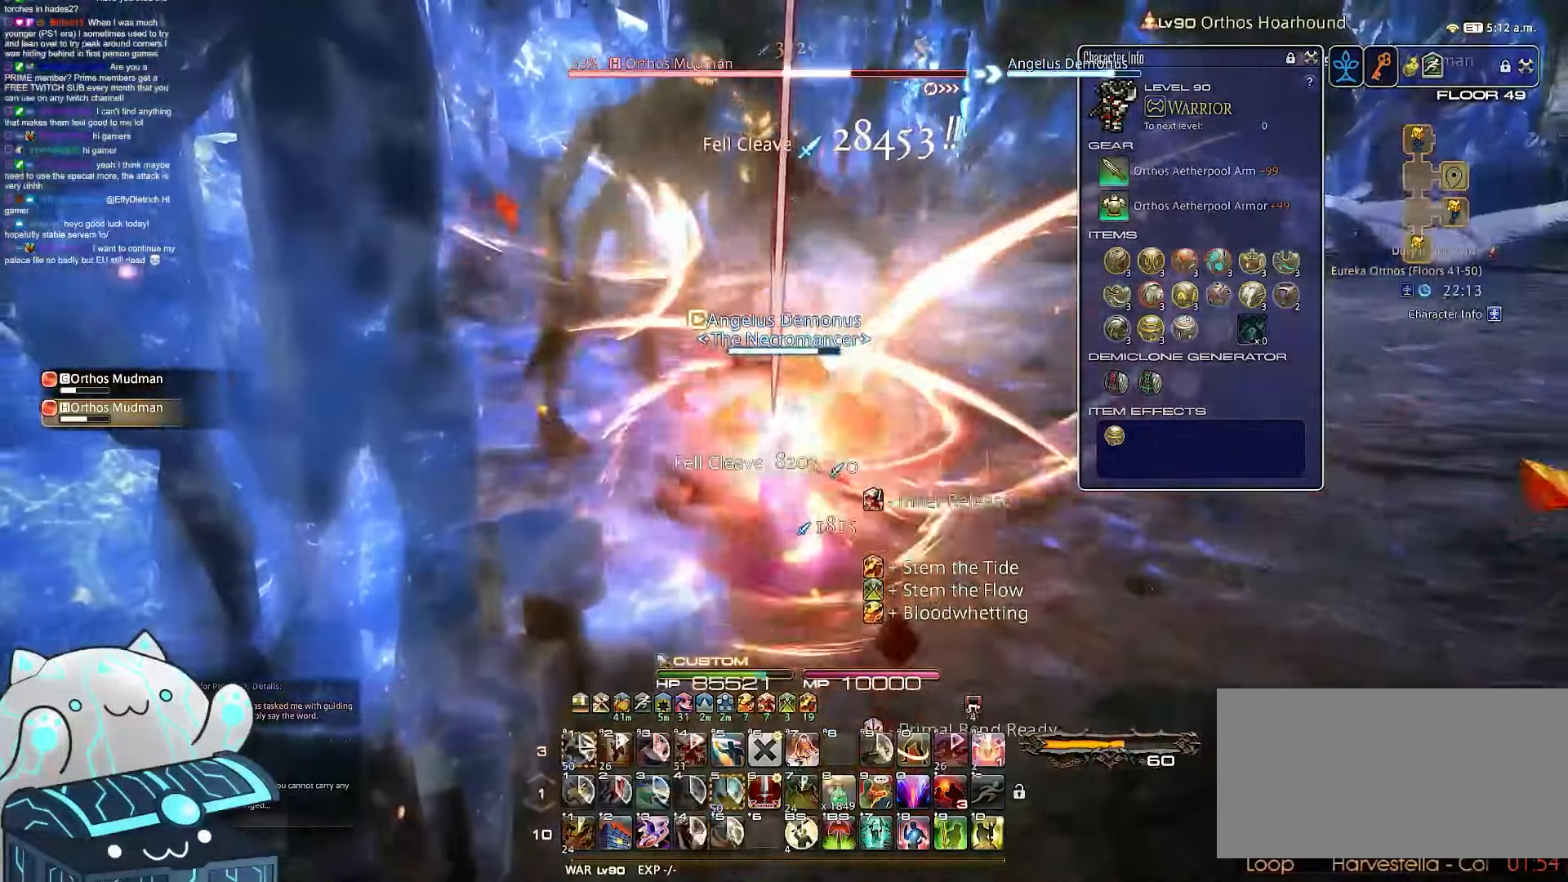
{"keys": [], "events": [[100, "return", "up"]]}
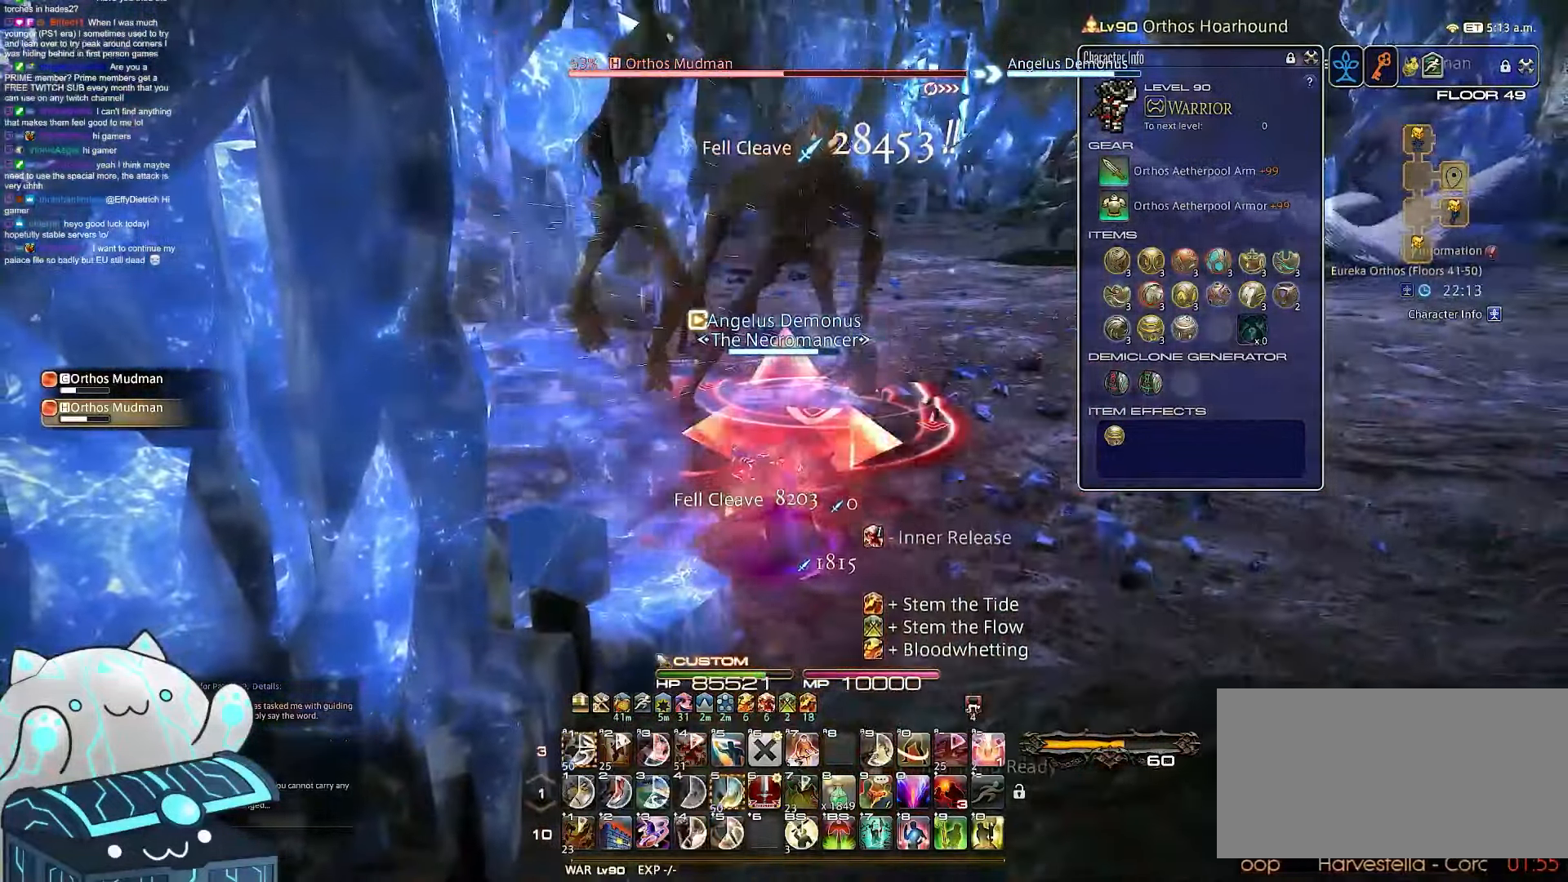
{"keys": ["d", "w"], "events": [[67, "d", "down"], [167, "w", "down"]]}